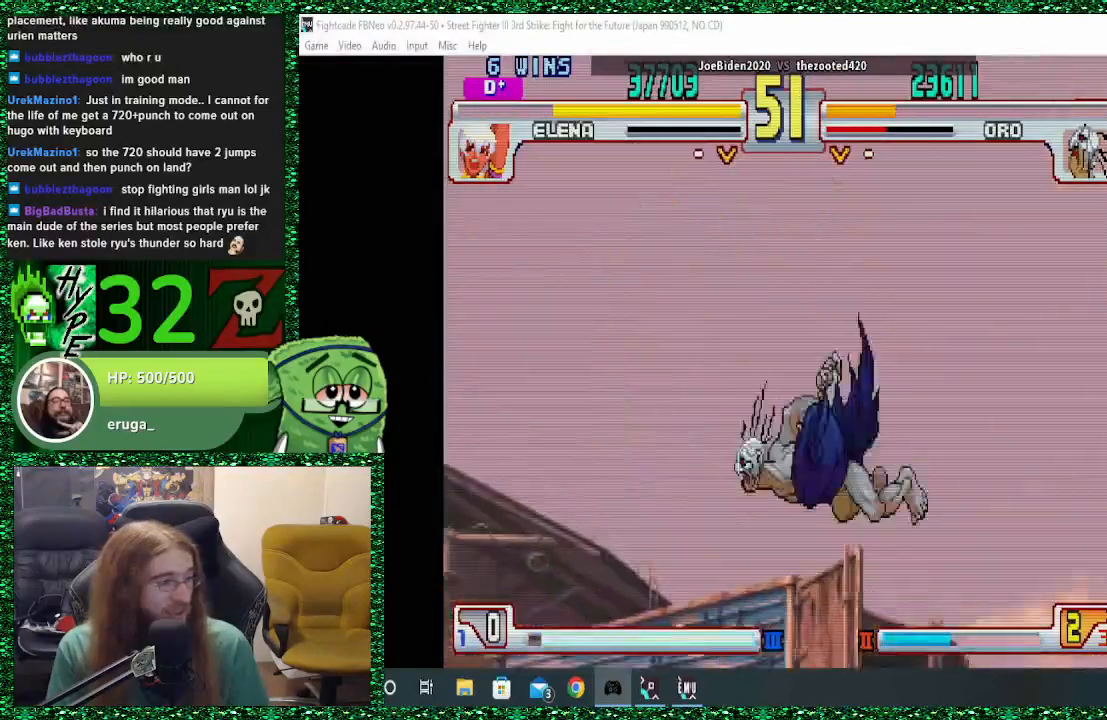
Gameplay with a controller (arcade stick); each line is a JSON object with the inputs held at the frame after it. "events" lists button and stick changes between this image and that frame as [ms after this image, input, new state], when the widget could be followed in between. Not read: L3 R3.
{"buttons": [], "left_stick": "center", "events": [[200, "left_stick", "right"], [300, "left_stick", "center"], [367, "left_stick", "right"], [467, "left_stick", "center"]]}
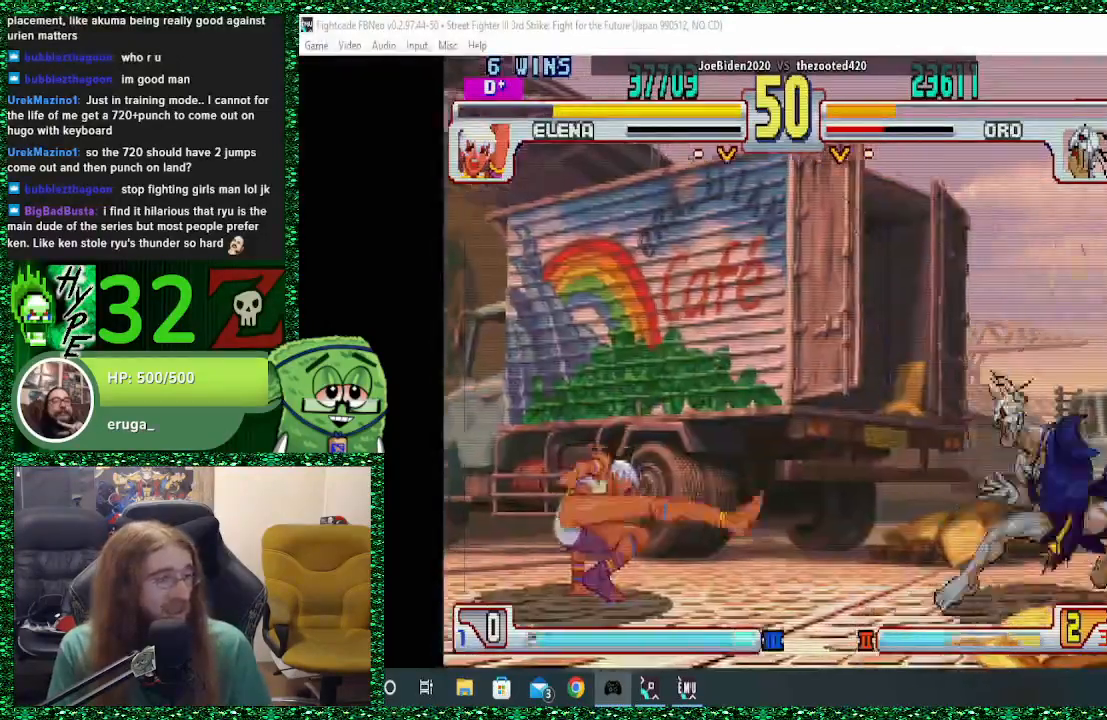
{"buttons": [], "left_stick": "right", "events": [[33, "left_stick", "right"]]}
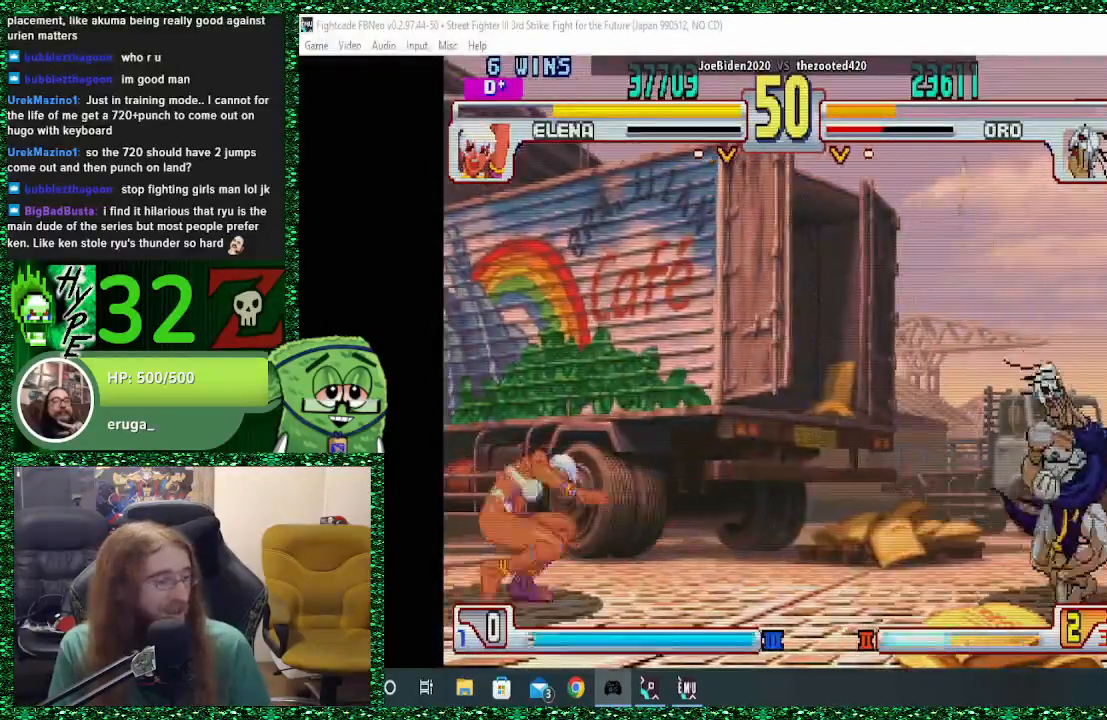
{"buttons": [], "left_stick": "center", "events": [[333, "SQUARE", "down"], [333, "left_stick", "center"], [433, "SQUARE", "up"]]}
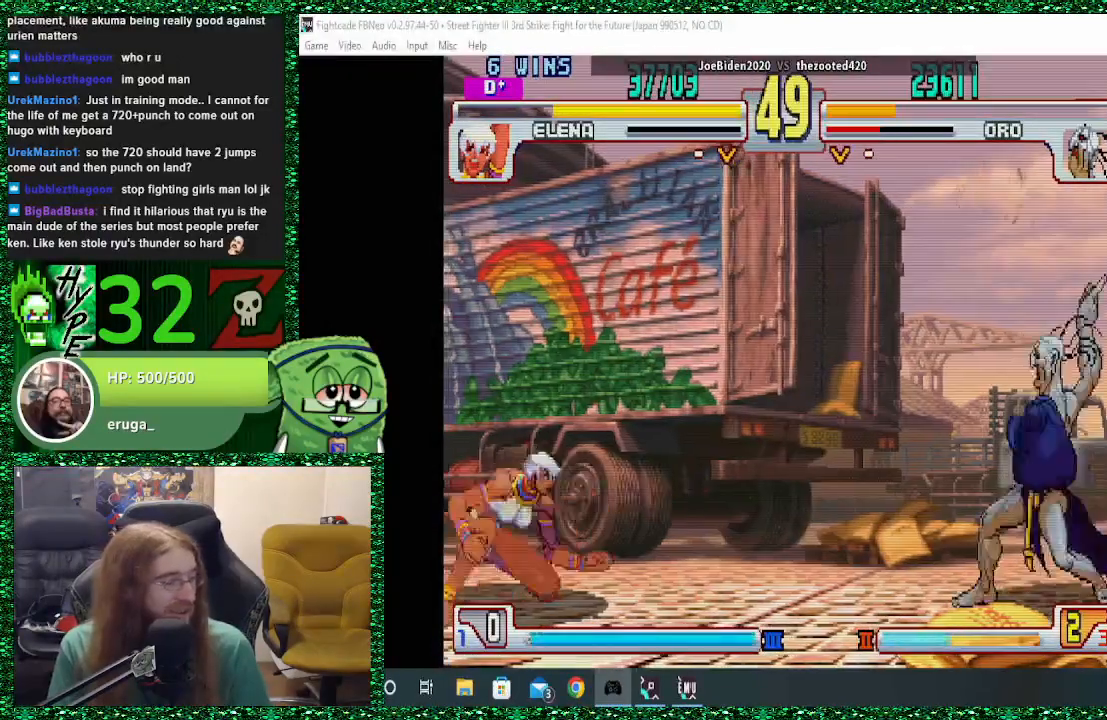
{"buttons": [], "left_stick": "center", "events": [[333, "left_stick", "left"], [433, "left_stick", "center"]]}
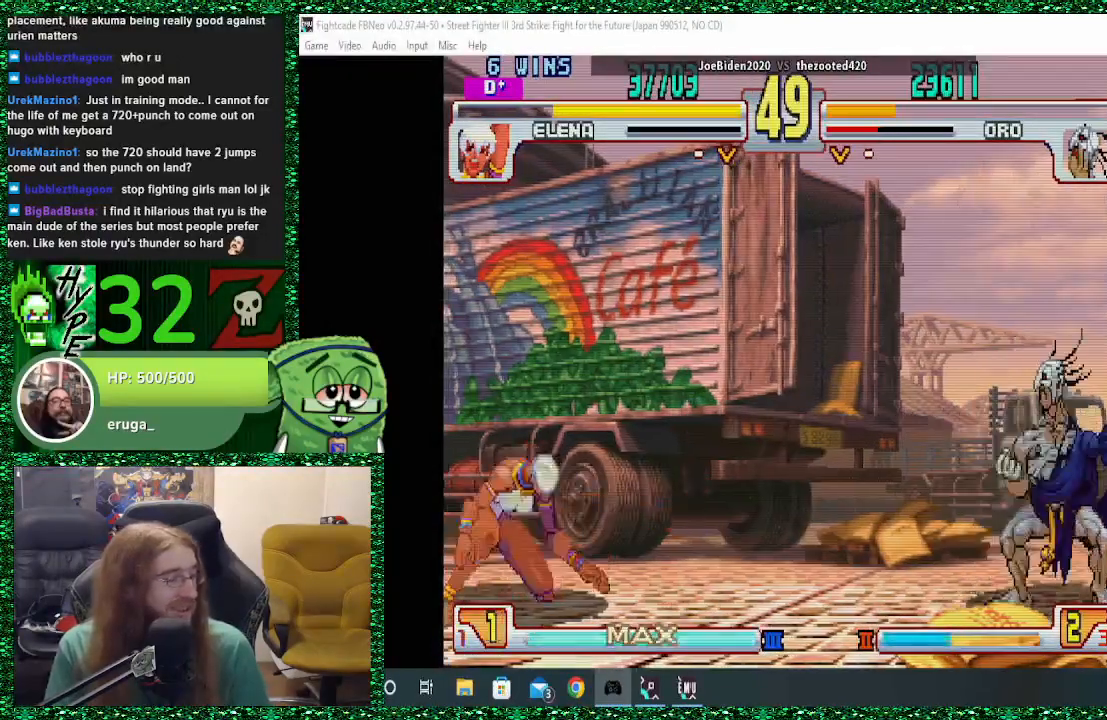
{"buttons": [], "left_stick": "right", "events": [[33, "left_stick", "left"], [100, "left_stick", "center"], [167, "left_stick", "left"], [433, "left_stick", "center"], [500, "left_stick", "right"]]}
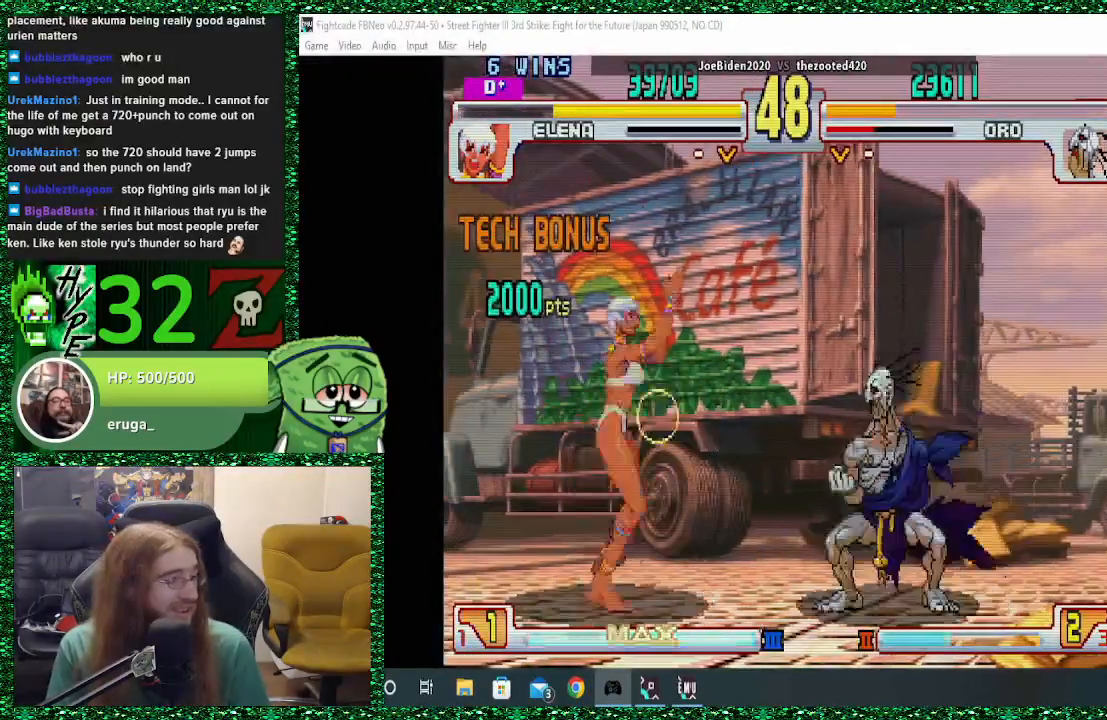
{"buttons": [], "left_stick": "right", "events": []}
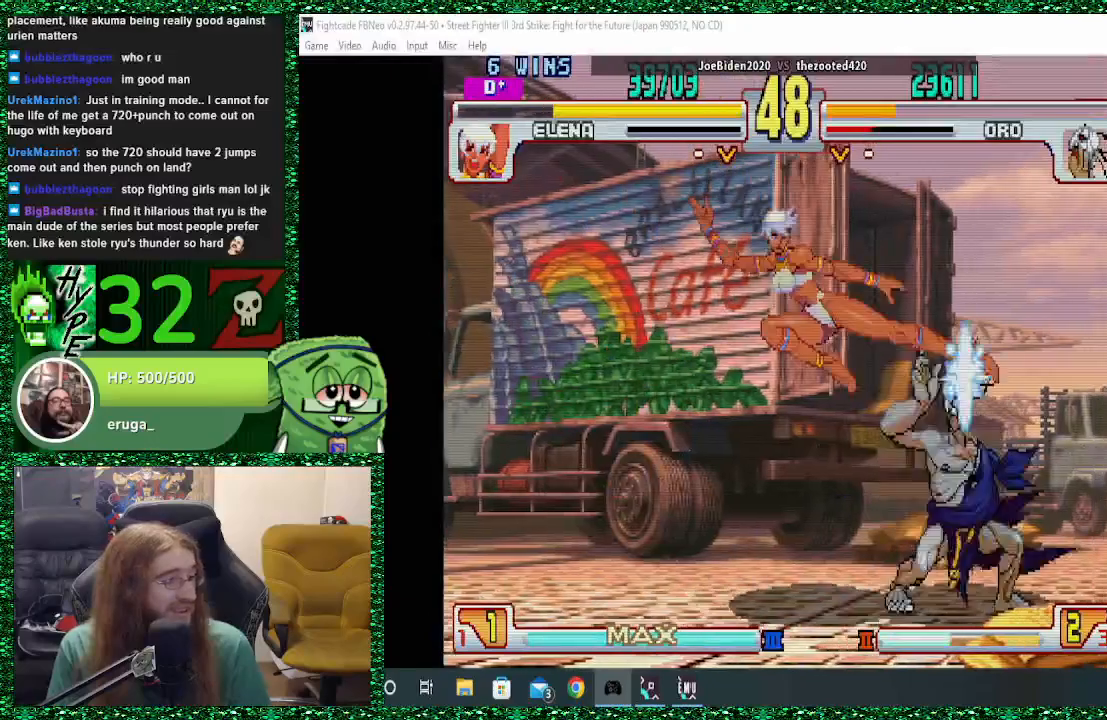
{"buttons": [], "left_stick": "down-right", "events": [[167, "CIRCLE", "down"], [300, "CIRCLE", "up"], [333, "left_stick", "down-right"]]}
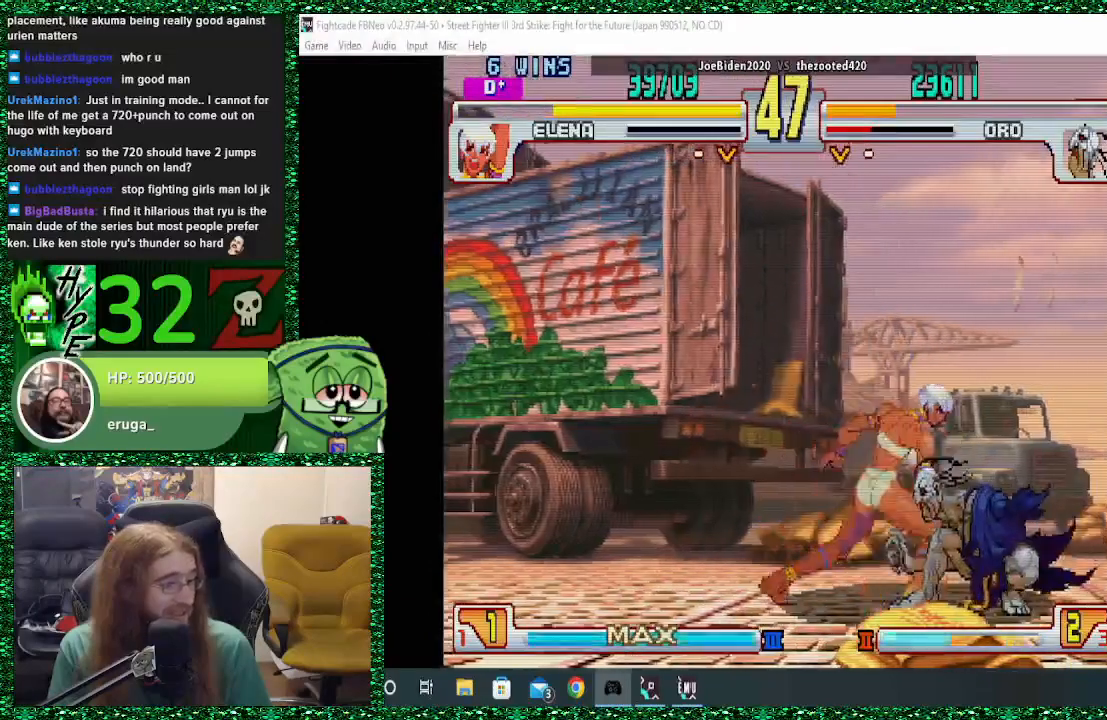
{"buttons": [], "left_stick": "down-right", "events": [[200, "R2", "down"], [300, "R2", "up"], [367, "R2", "down"], [467, "R2", "up"]]}
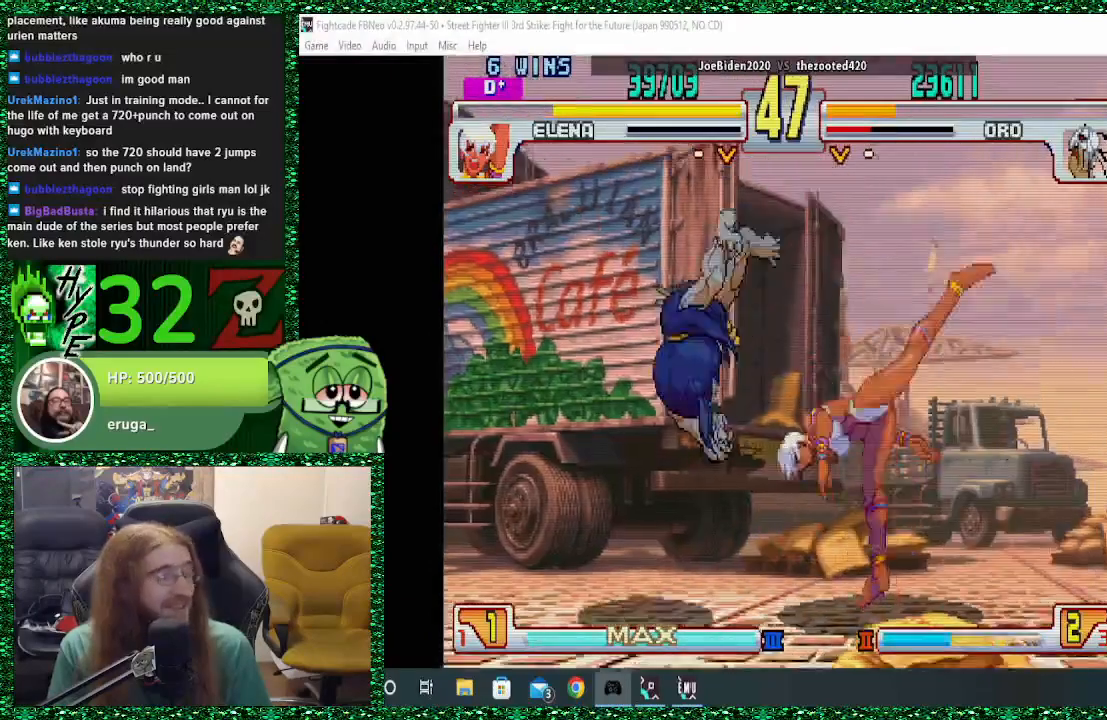
{"buttons": [], "left_stick": "down", "events": [[67, "left_stick", "center"], [200, "left_stick", "down"], [333, "left_stick", "center"], [400, "left_stick", "down"]]}
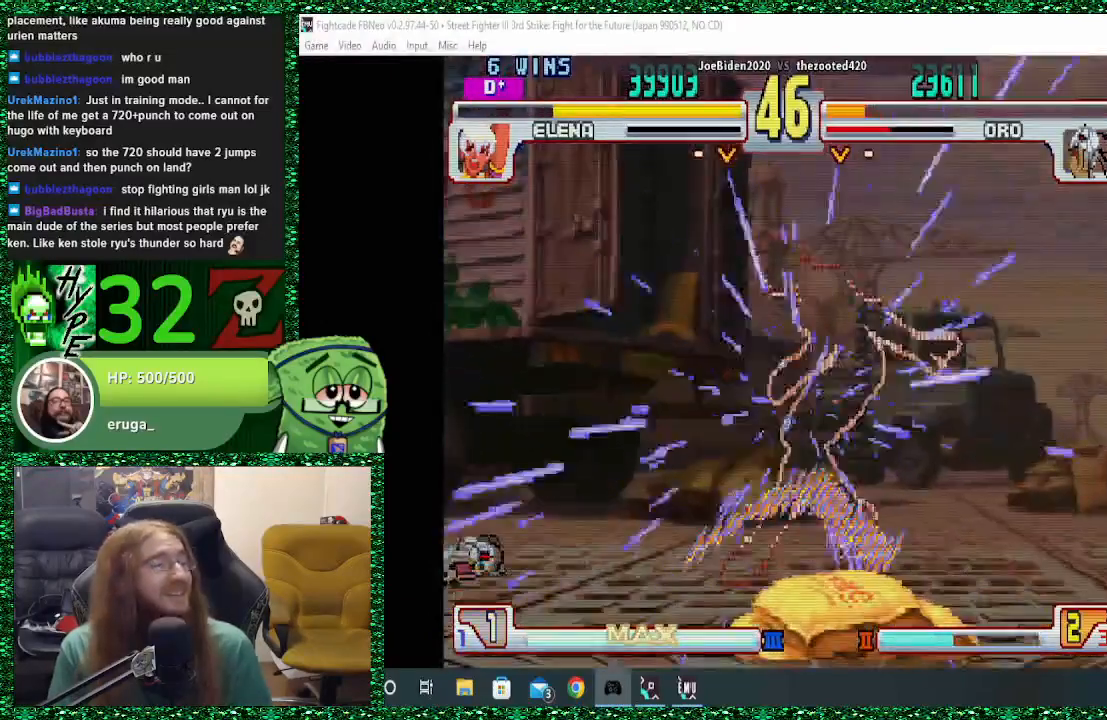
{"buttons": [], "left_stick": "center", "events": [[33, "left_stick", "center"]]}
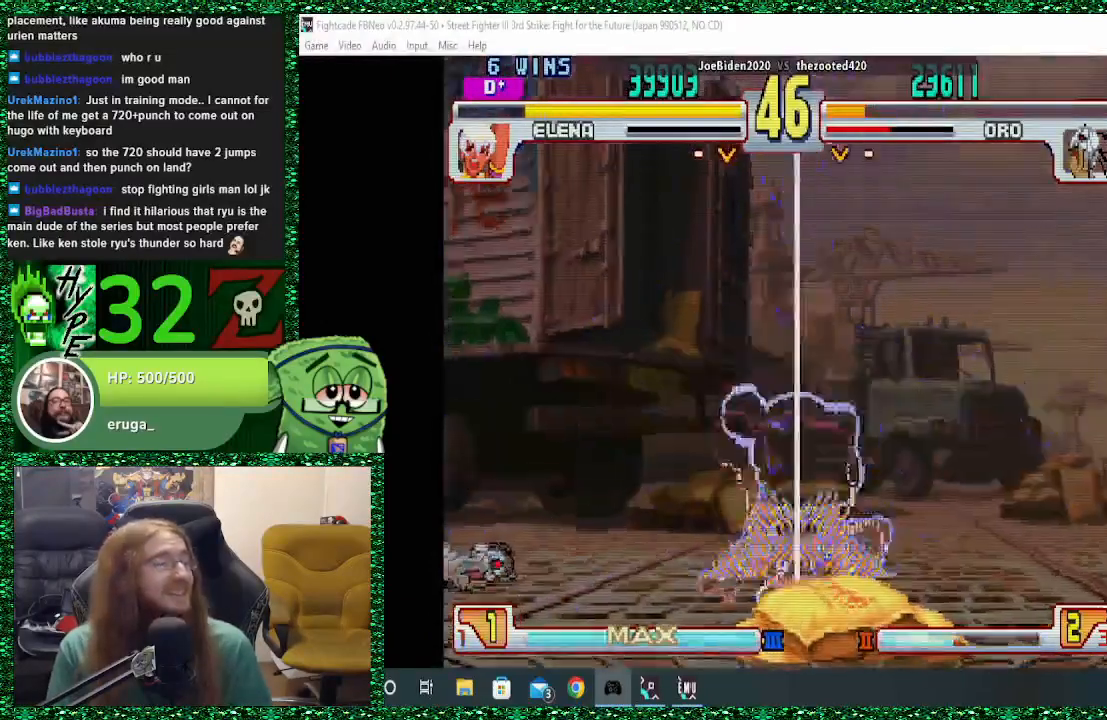
{"buttons": [], "left_stick": "center", "events": [[300, "left_stick", "right"], [400, "left_stick", "center"]]}
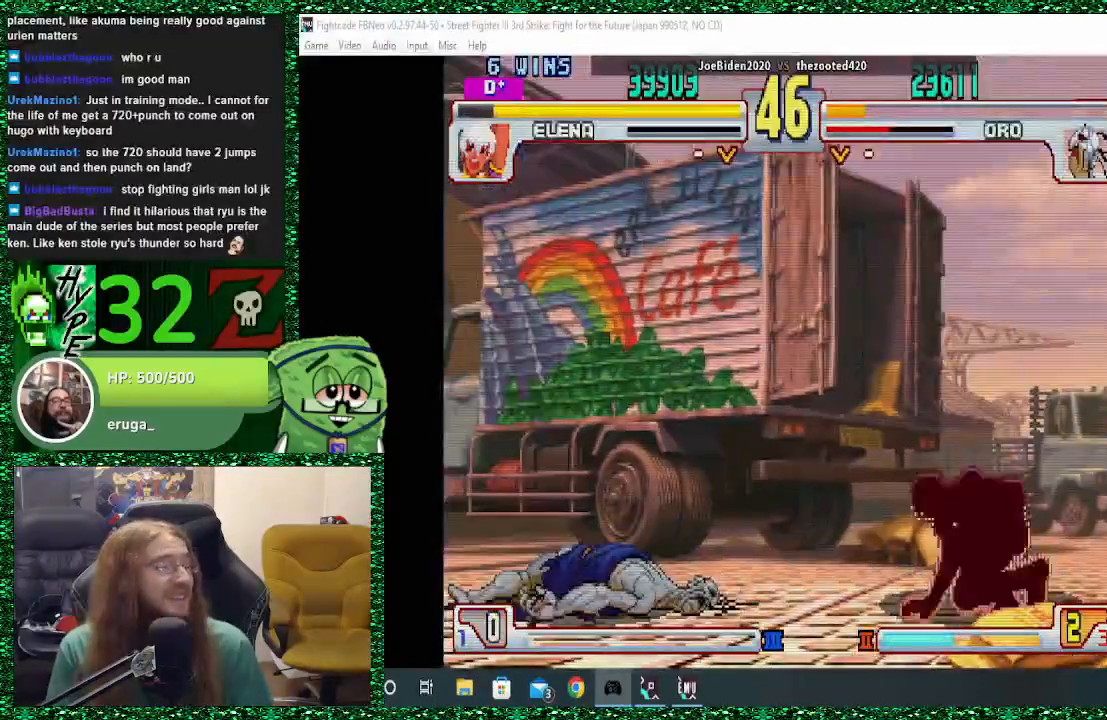
{"buttons": [], "left_stick": "center", "events": [[33, "left_stick", "right"], [133, "left_stick", "center"], [233, "left_stick", "right"], [300, "left_stick", "center"], [400, "left_stick", "right"], [500, "left_stick", "center"]]}
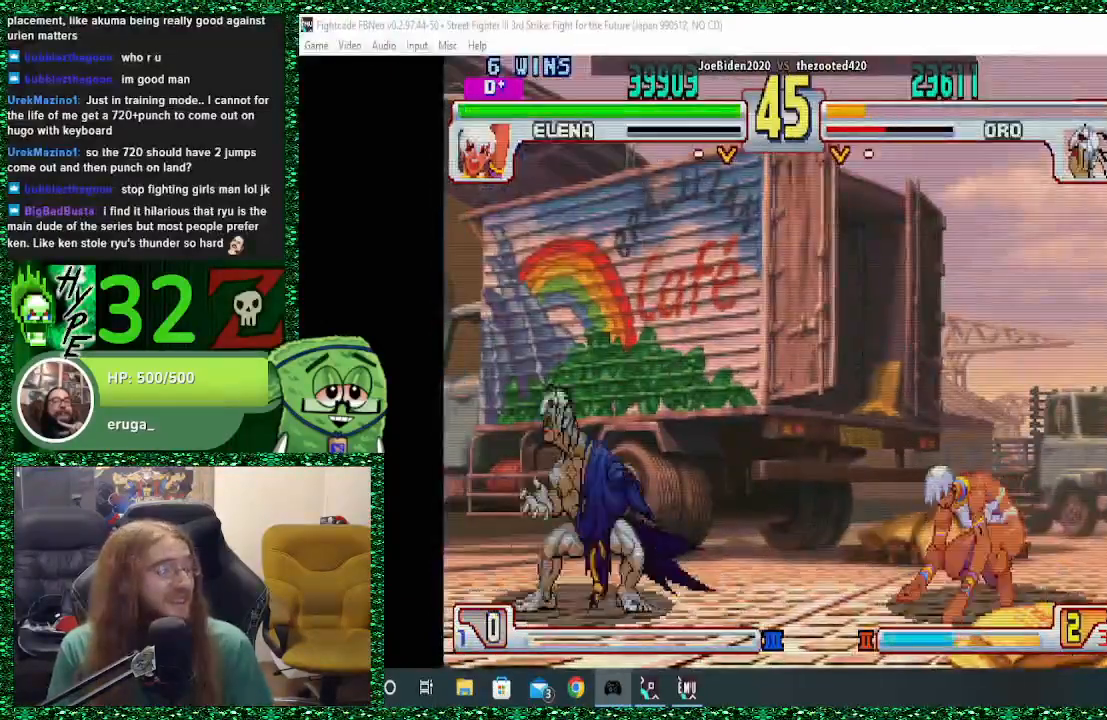
{"buttons": [], "left_stick": "right", "events": [[67, "left_stick", "right"]]}
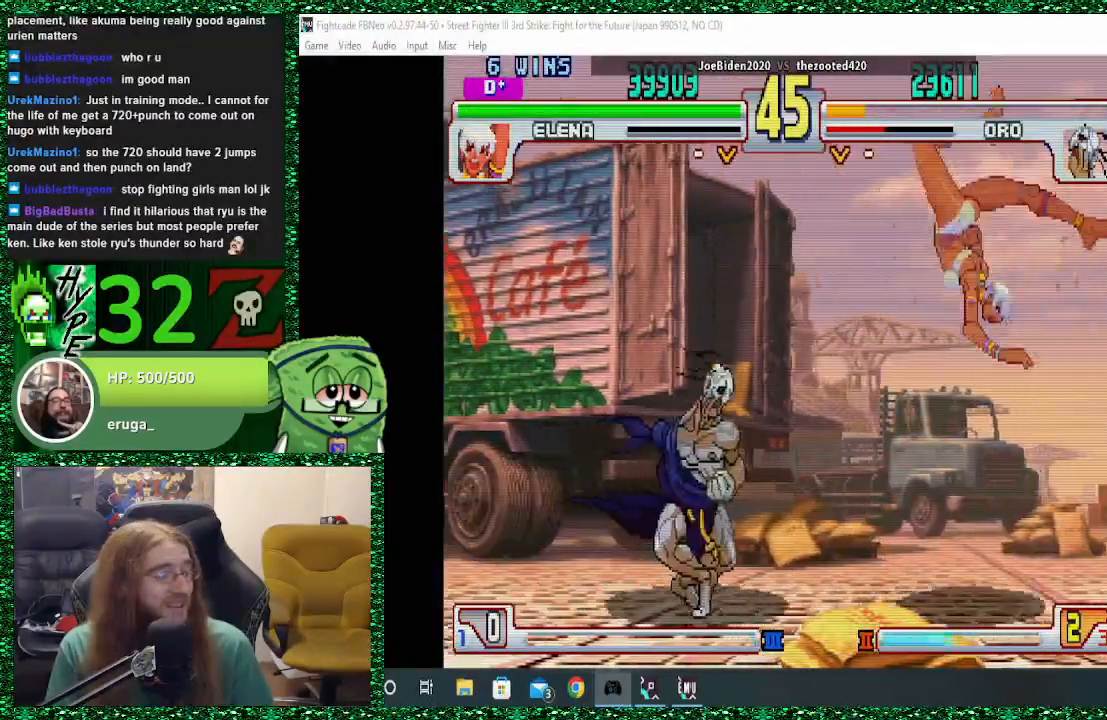
{"buttons": [], "left_stick": "left", "events": [[133, "CIRCLE", "down"], [233, "left_stick", "center"], [300, "CIRCLE", "up"], [300, "left_stick", "left"]]}
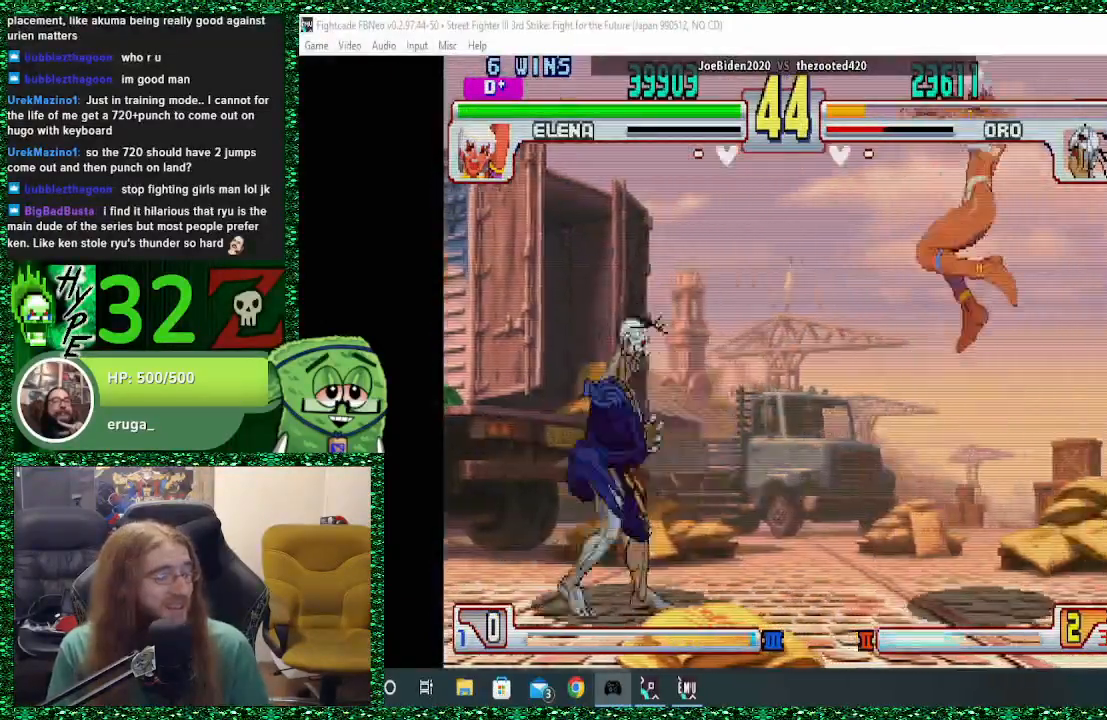
{"buttons": [], "left_stick": "left", "events": []}
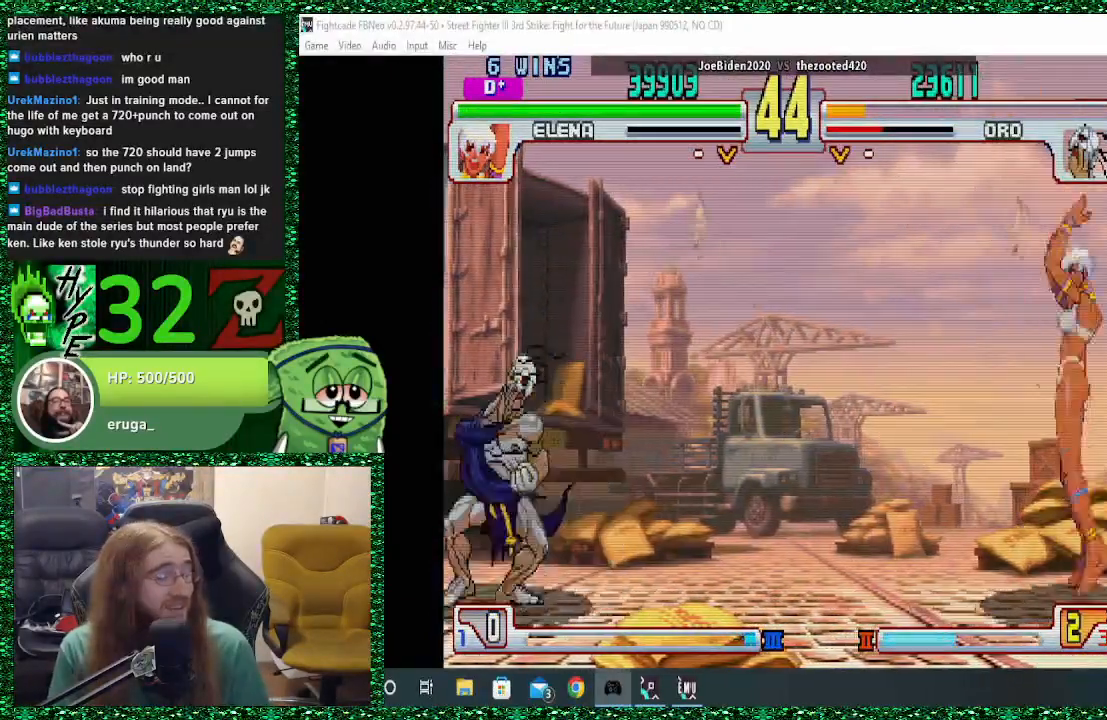
{"buttons": [], "left_stick": "left", "events": [[267, "left_stick", "right"], [333, "SQUARE", "down"], [333, "TRIANGLE", "down"], [400, "TRIANGLE", "up"], [400, "left_stick", "left"], [433, "SQUARE", "up"]]}
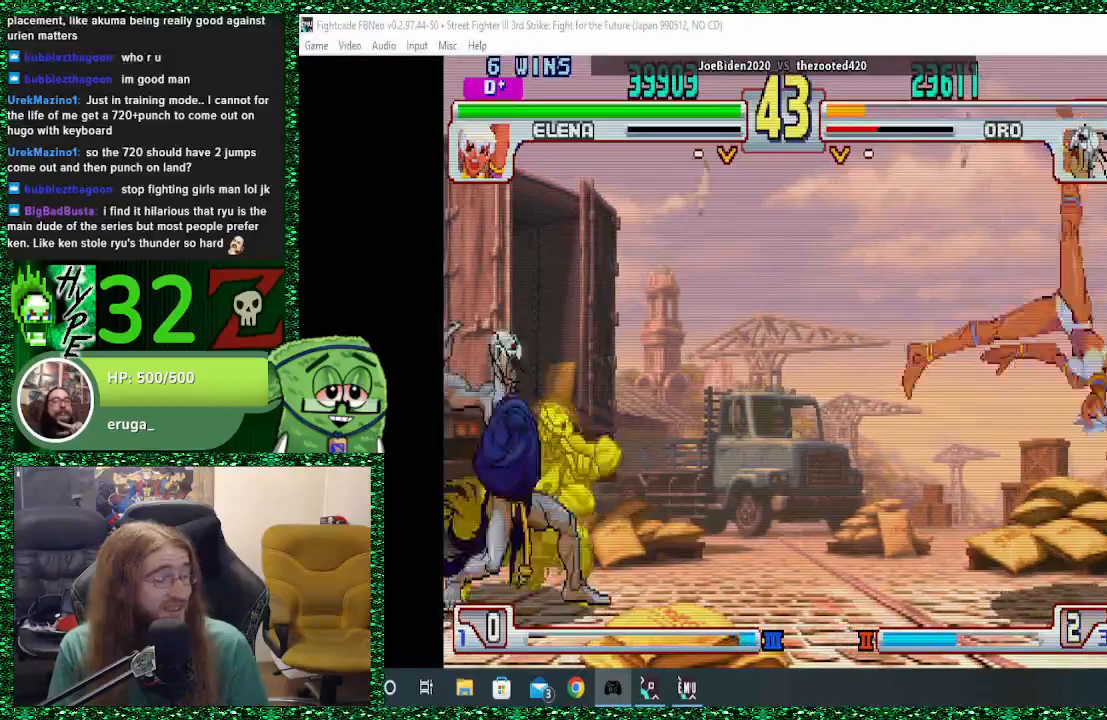
{"buttons": [], "left_stick": "left", "events": []}
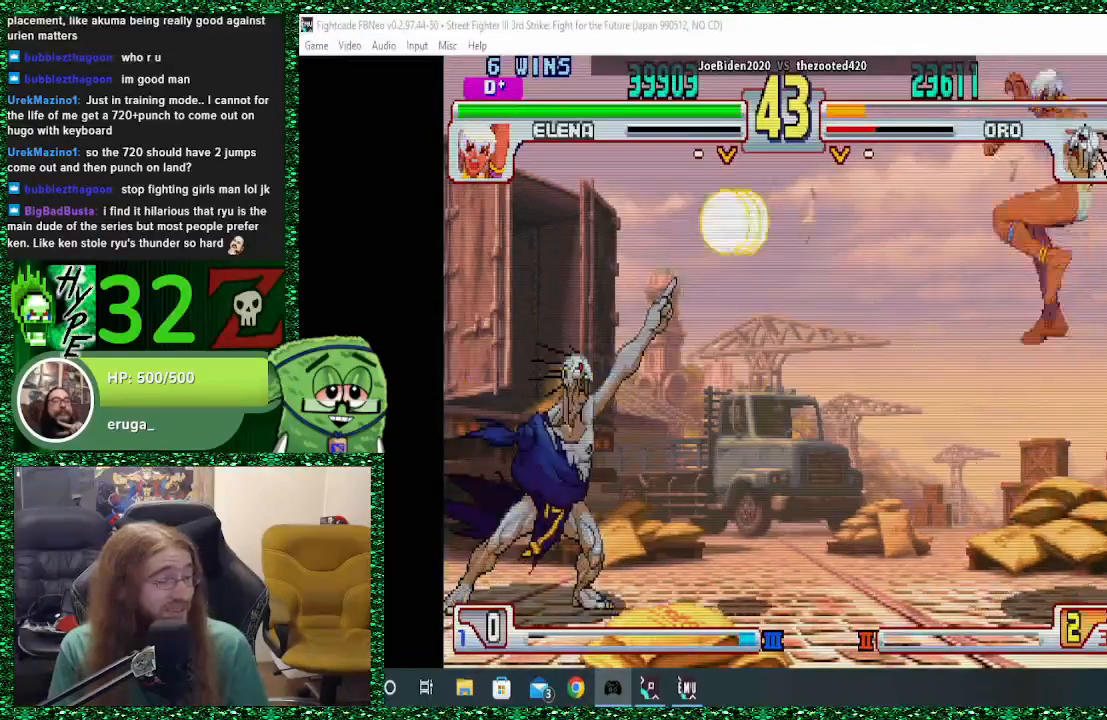
{"buttons": [], "left_stick": "right", "events": [[167, "left_stick", "right"], [233, "left_stick", "center"], [333, "left_stick", "right"]]}
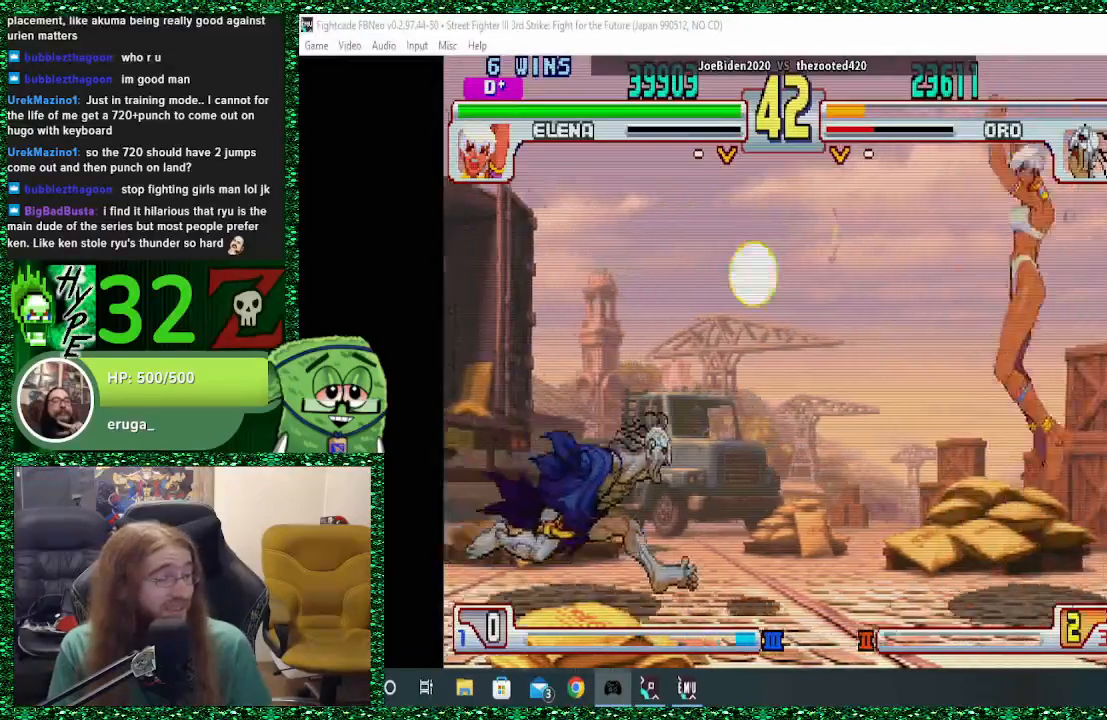
{"buttons": [], "left_stick": "right", "events": []}
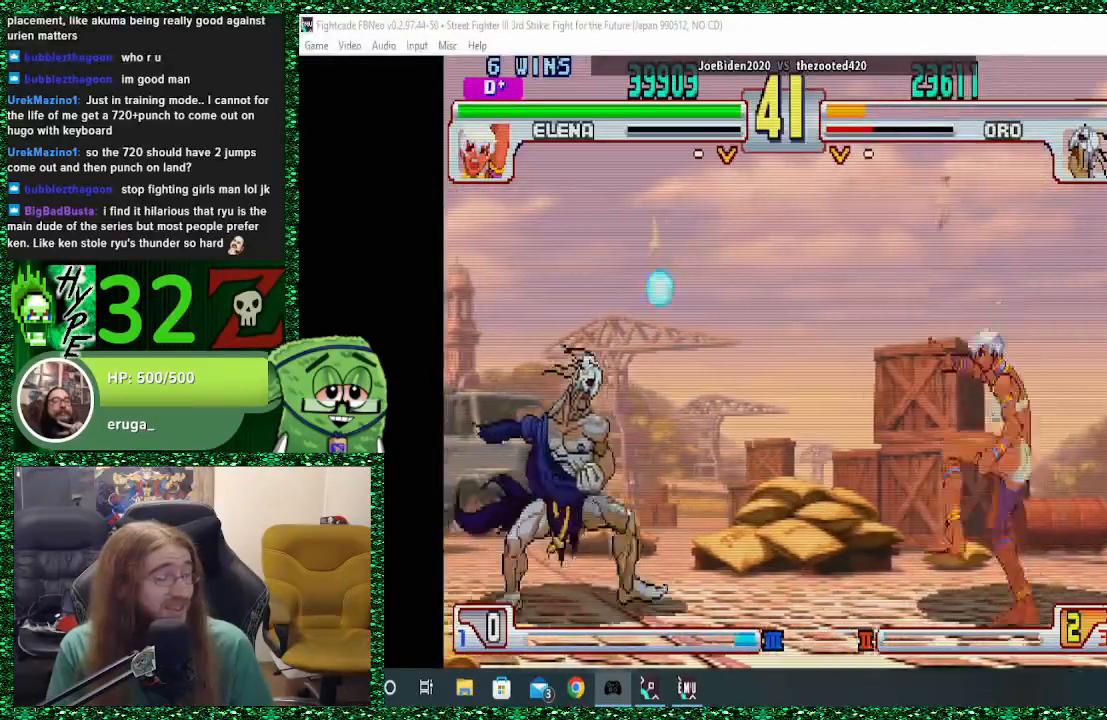
{"buttons": [], "left_stick": "up-right", "events": [[133, "left_stick", "center"], [267, "left_stick", "down"], [367, "left_stick", "up-right"]]}
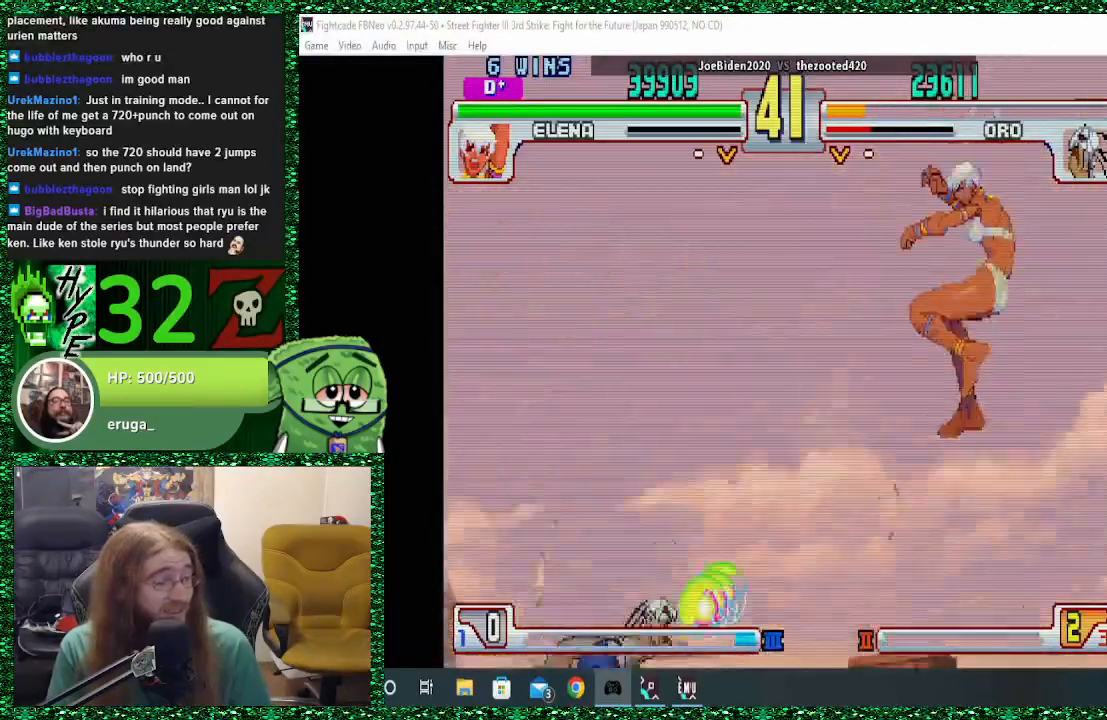
{"buttons": ["CIRCLE"], "left_stick": "center", "events": [[100, "left_stick", "center"], [500, "CIRCLE", "down"]]}
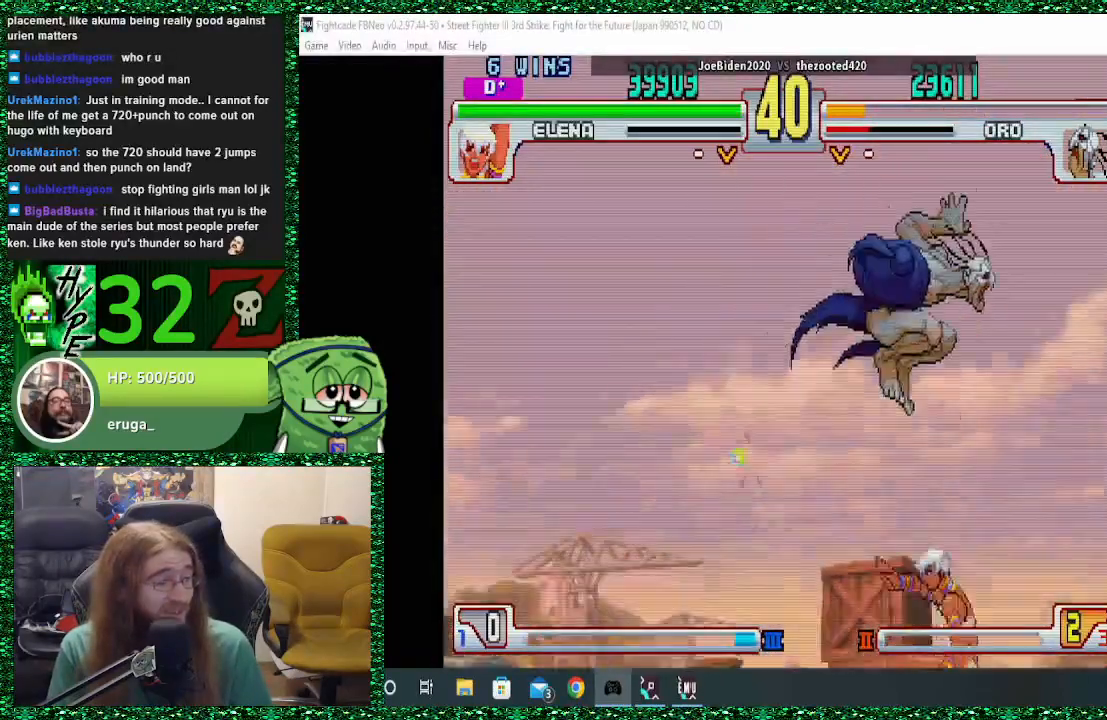
{"buttons": ["CROSS"], "left_stick": "right", "events": [[167, "CIRCLE", "up"], [300, "left_stick", "right"], [333, "CROSS", "down"], [400, "CROSS", "up"], [467, "CROSS", "down"]]}
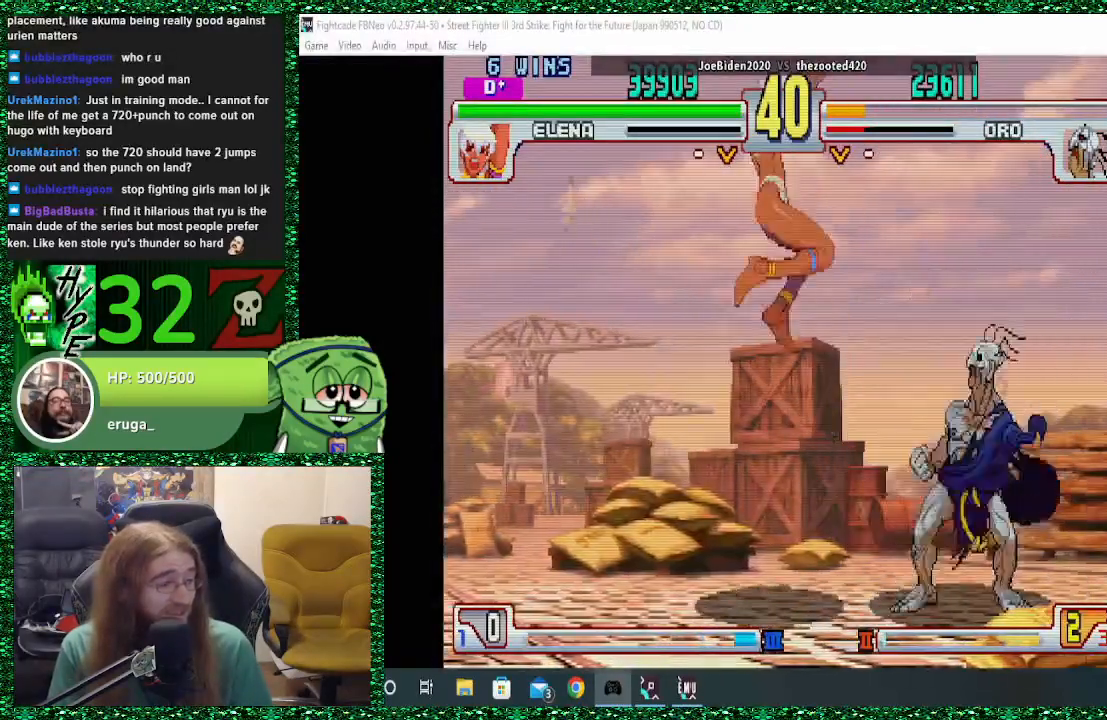
{"buttons": [], "left_stick": "right", "events": [[33, "CROSS", "up"]]}
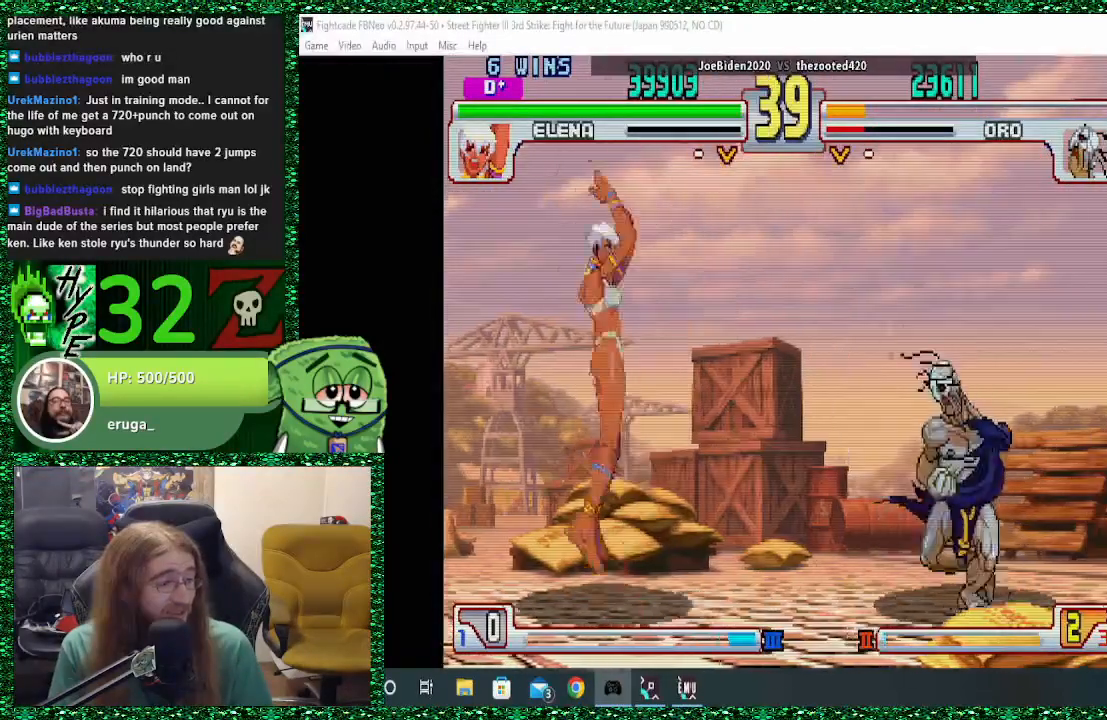
{"buttons": [], "left_stick": "center", "events": [[267, "SQUARE", "down"], [267, "left_stick", "center"], [400, "SQUARE", "up"]]}
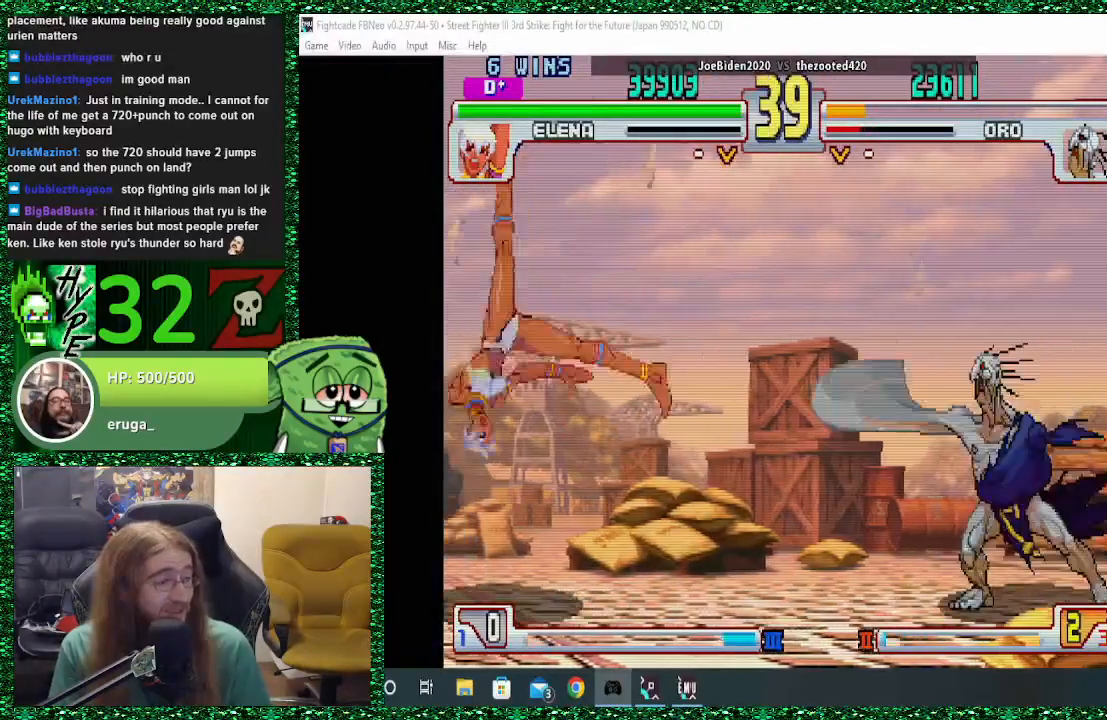
{"buttons": [], "left_stick": "center", "events": []}
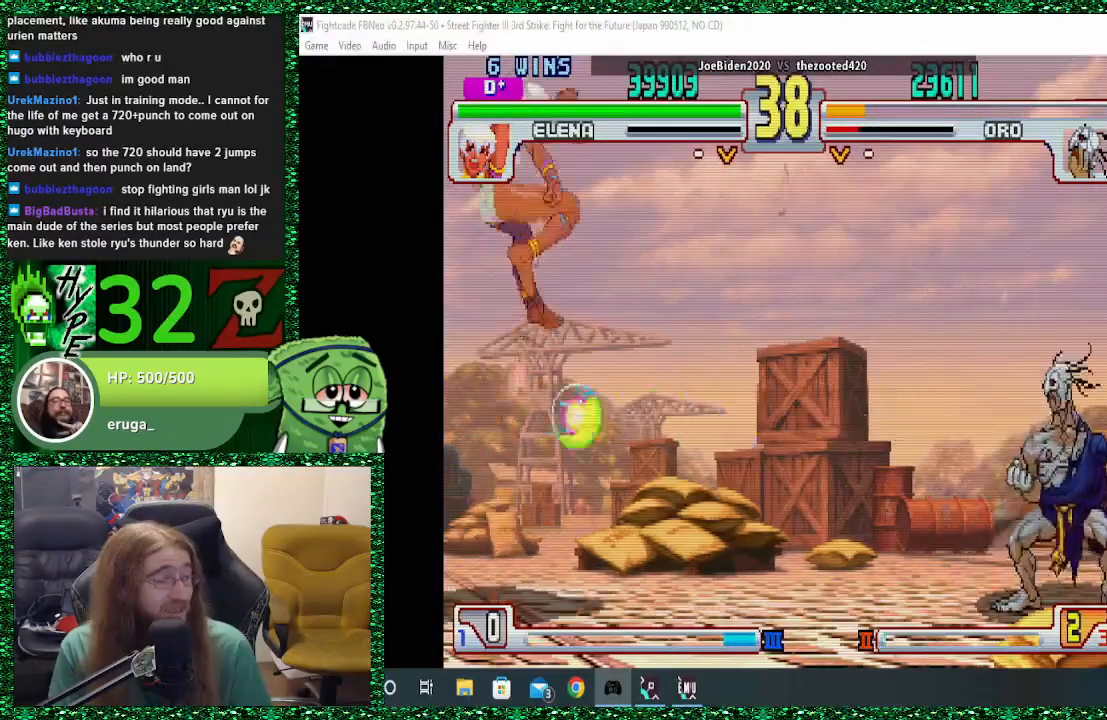
{"buttons": [], "left_stick": "center", "events": []}
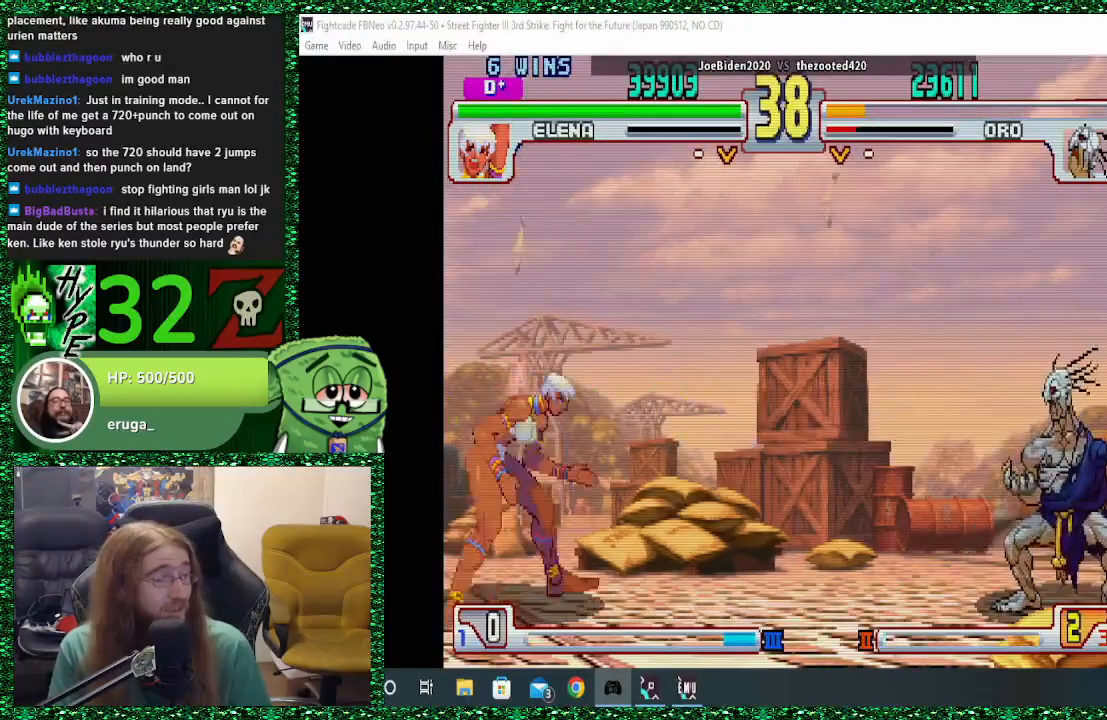
{"buttons": [], "left_stick": "center", "events": []}
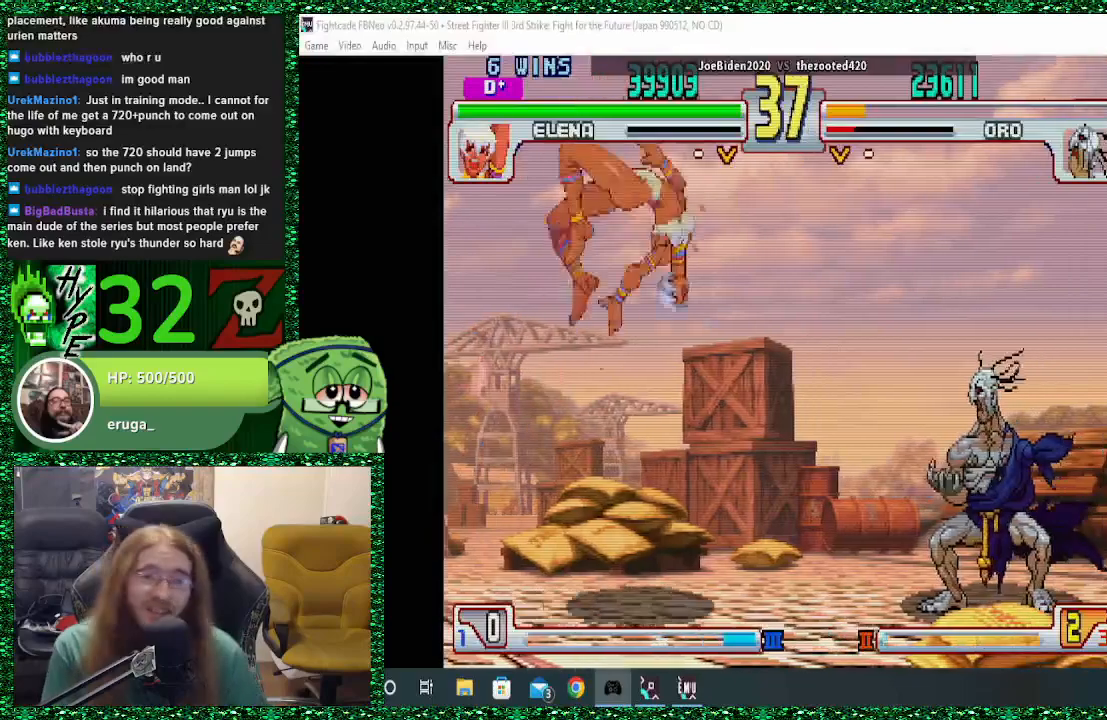
{"buttons": ["TRIANGLE"], "left_stick": "right", "events": [[333, "left_stick", "right"], [400, "TRIANGLE", "down"]]}
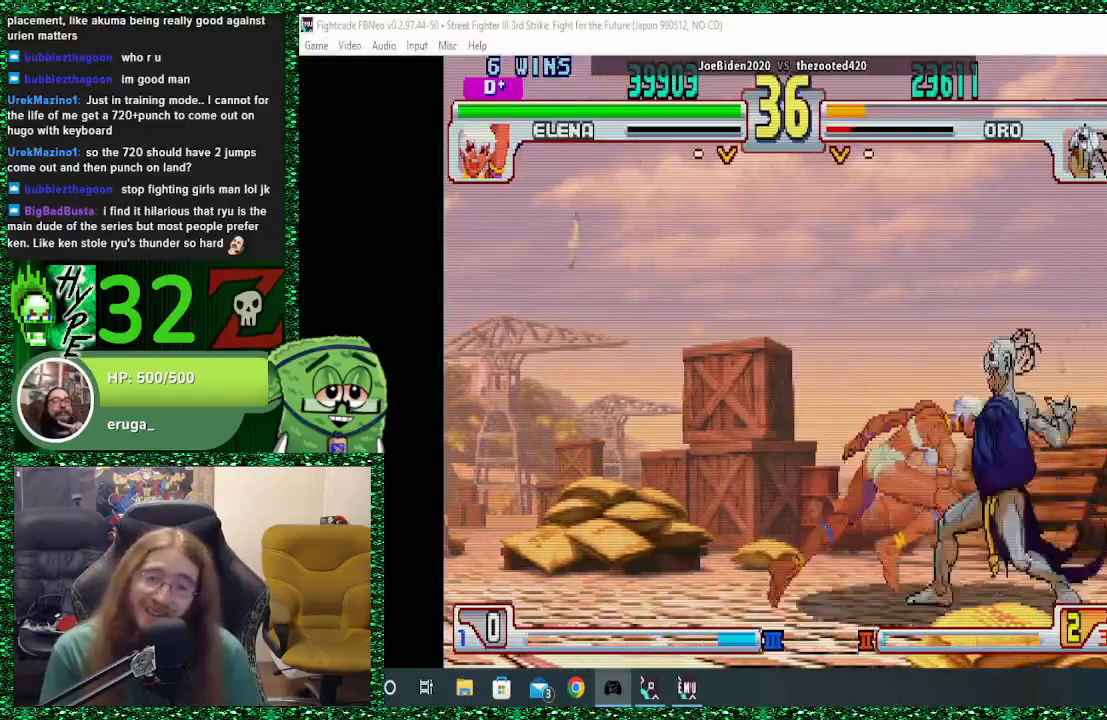
{"buttons": [], "left_stick": "down-right", "events": [[67, "TRIANGLE", "up"], [500, "left_stick", "down-right"]]}
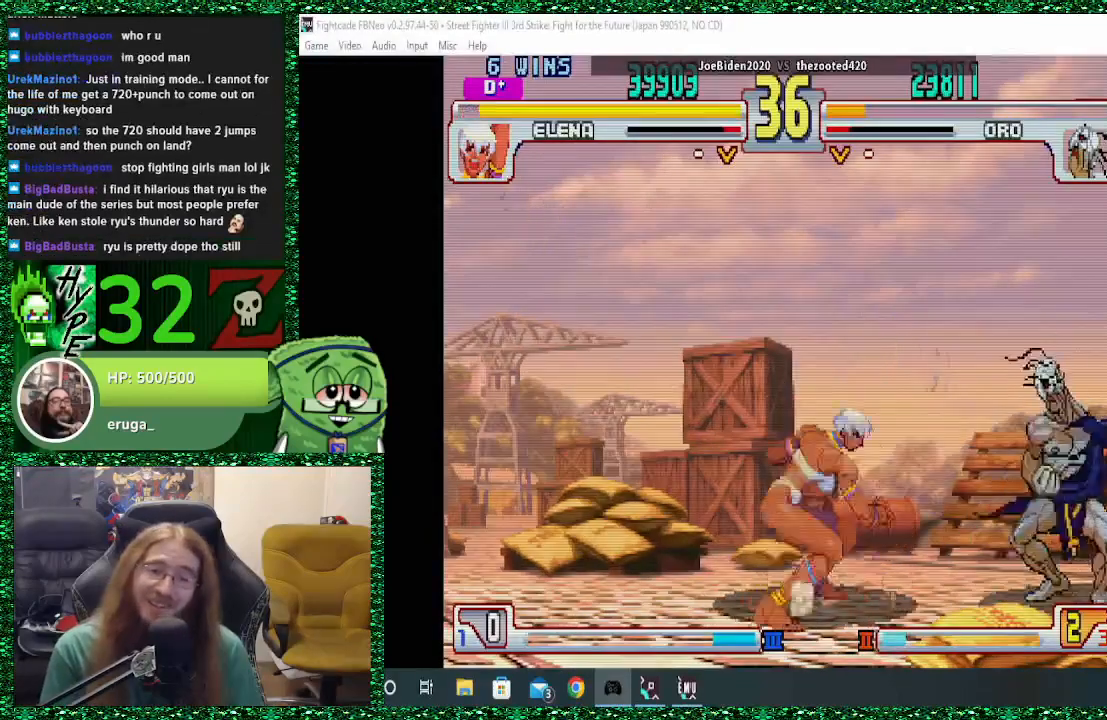
{"buttons": [], "left_stick": "center", "events": [[33, "left_stick", "down"], [100, "left_stick", "left"], [167, "left_stick", "up"], [300, "left_stick", "center"]]}